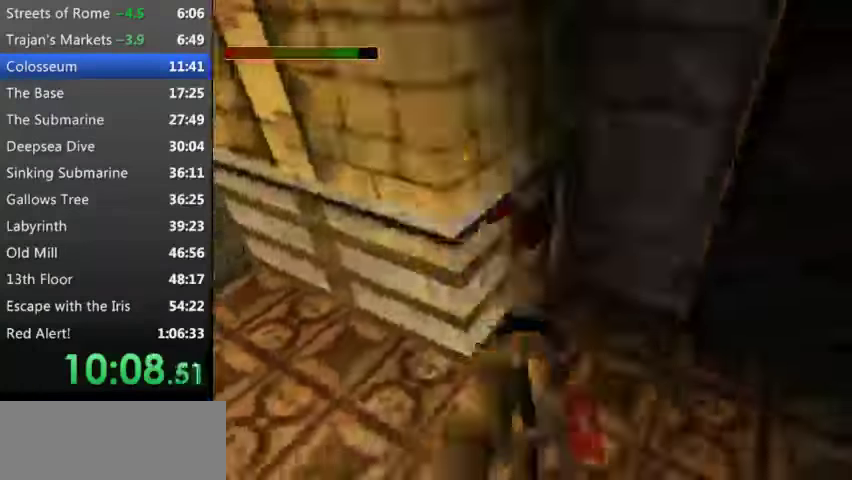
Gameplay with keyboard; each line is a JSON object with the keys held at the frame after it. "events" lists presses ("down") and releases ("up") of "0", "1", "2", "3", "4", "5", "9", "a", "d", "down", "e", "escape", "f", "left", "q", "r", "right", "s", "space", "t", "up", "w", "x", "y" and "z" between this image and that frame as [ms after this image, input, new state], when the widget could be followed in between. No other keys are recorded. Mouse input is not recorded. Not read: other_keys.
{"keys": ["w"], "events": []}
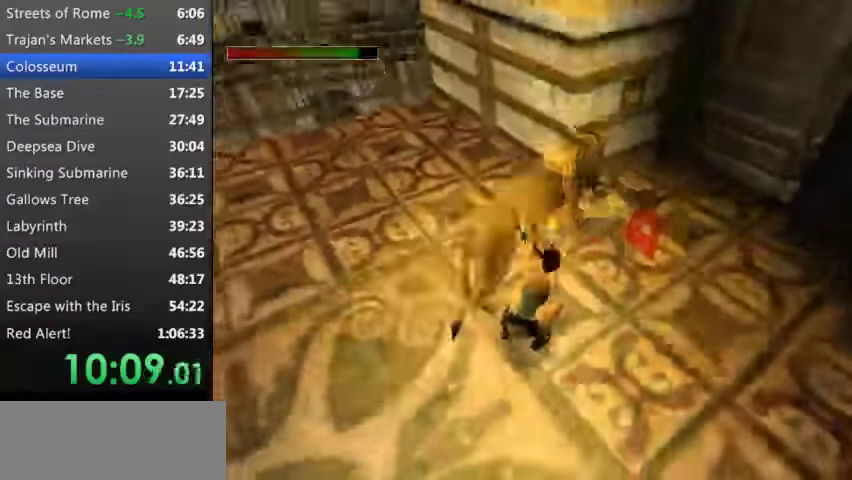
{"keys": ["w"], "events": []}
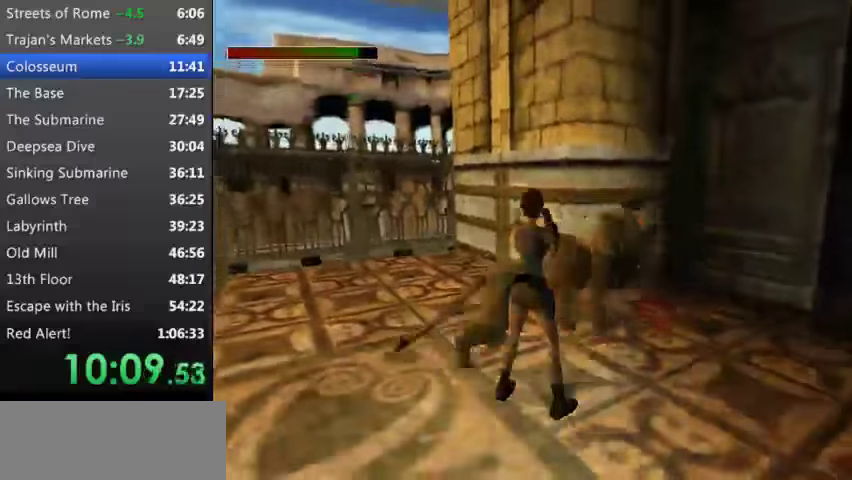
{"keys": ["w"], "events": [[300, "right", "down"], [367, "right", "up"]]}
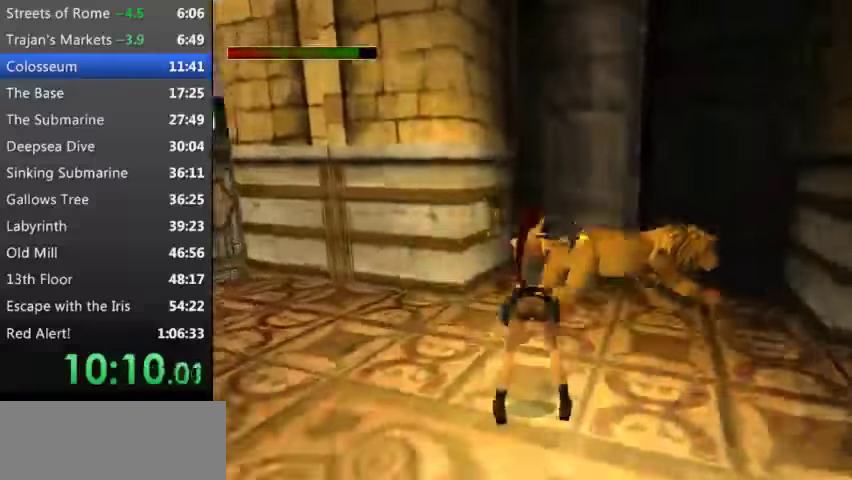
{"keys": ["right", "w"], "events": [[100, "up", "down"], [367, "right", "down"], [500, "up", "up"]]}
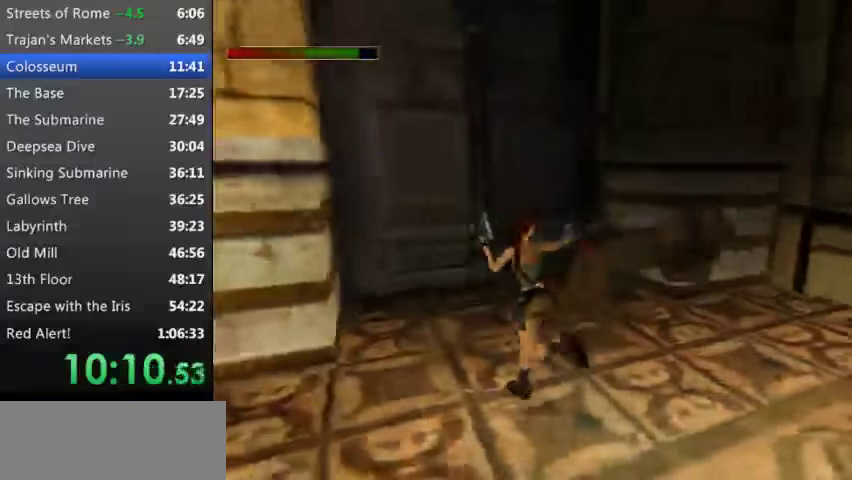
{"keys": ["right", "w"], "events": []}
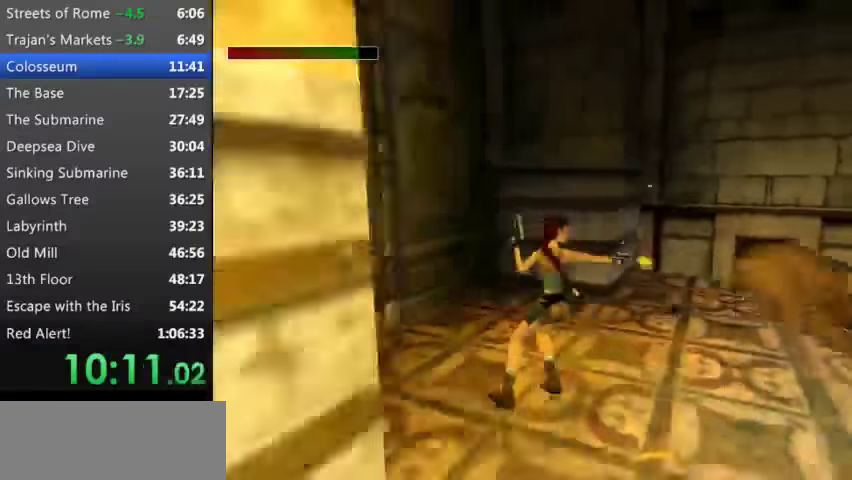
{"keys": ["right", "w"], "events": []}
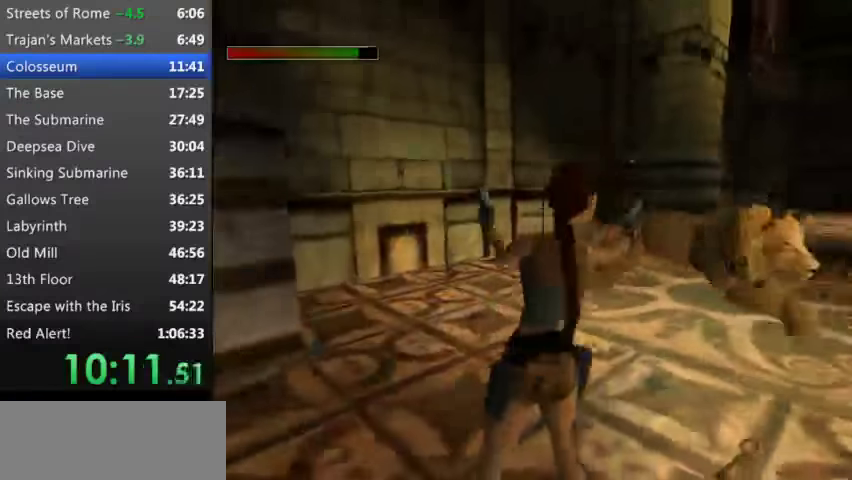
{"keys": ["up", "w"], "events": [[267, "right", "up"], [334, "up", "down"]]}
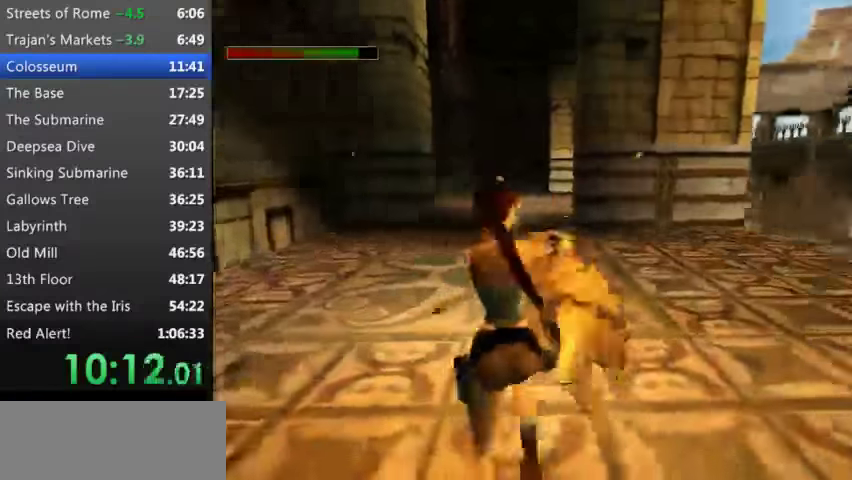
{"keys": ["right", "up", "w"], "events": [[34, "right", "down"]]}
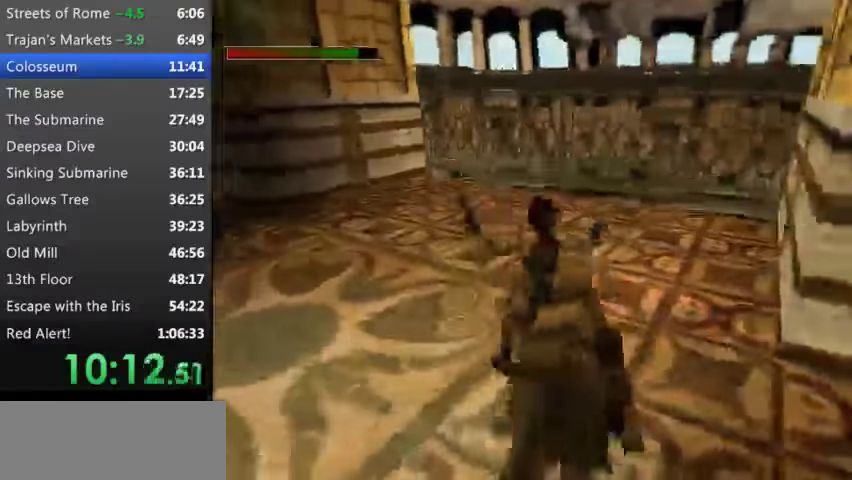
{"keys": ["right"], "events": [[200, "up", "up"], [467, "w", "up"]]}
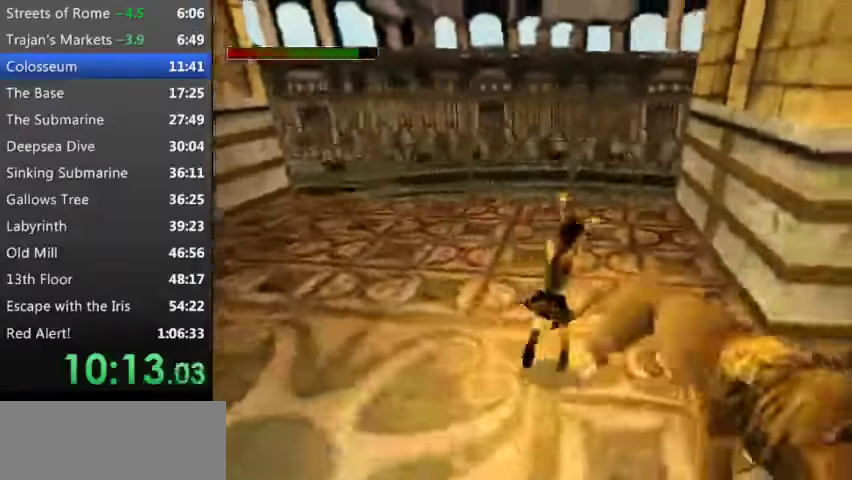
{"keys": ["w"], "events": [[67, "x", "down"], [100, "right", "up"], [200, "x", "up"], [400, "w", "down"]]}
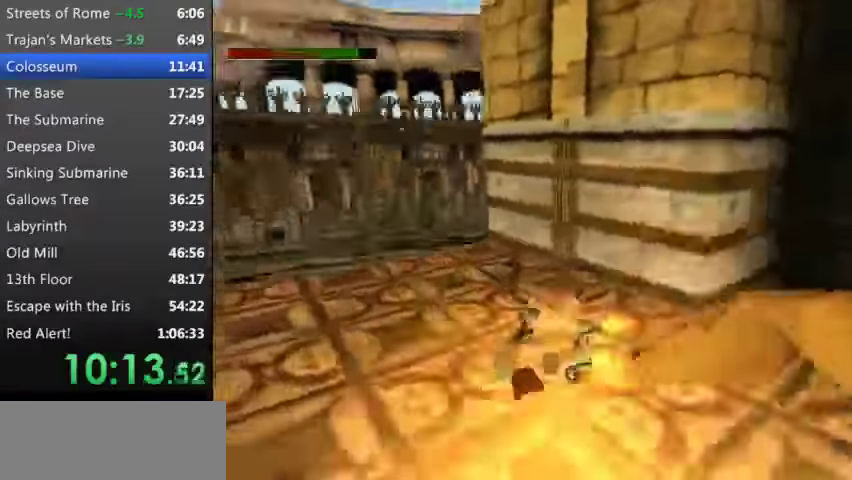
{"keys": ["w"], "events": []}
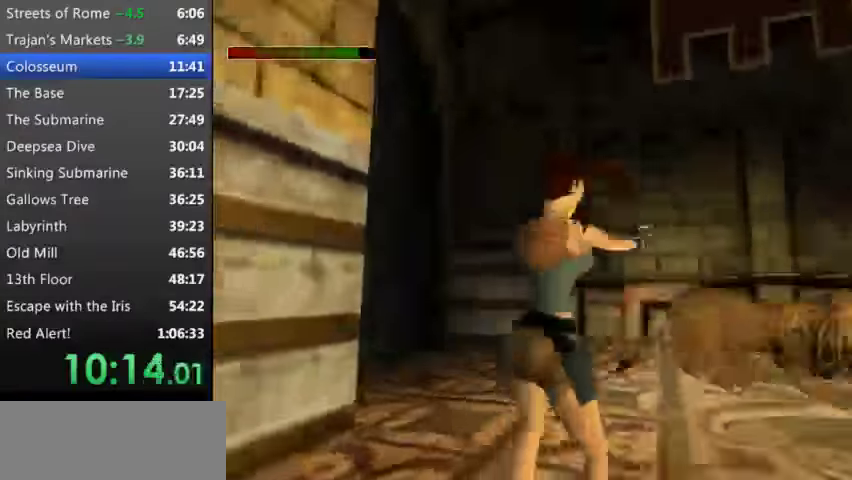
{"keys": ["up", "w"], "events": [[500, "up", "down"]]}
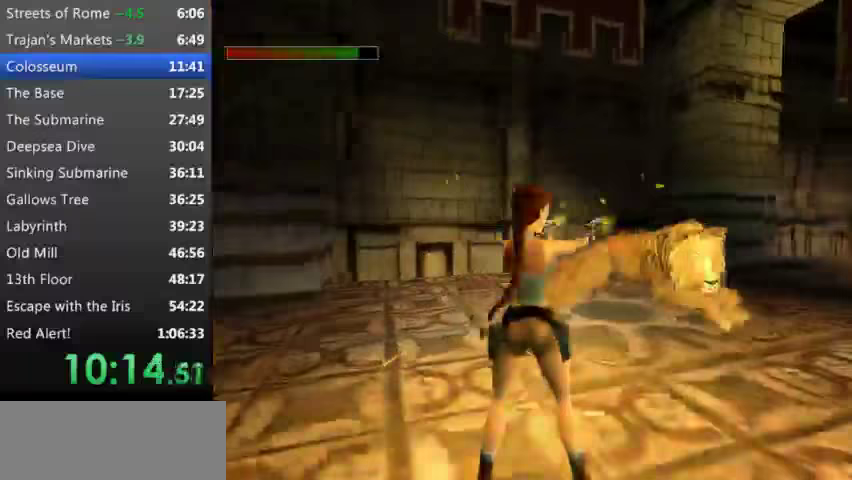
{"keys": ["left", "up", "w"], "events": [[300, "left", "down"]]}
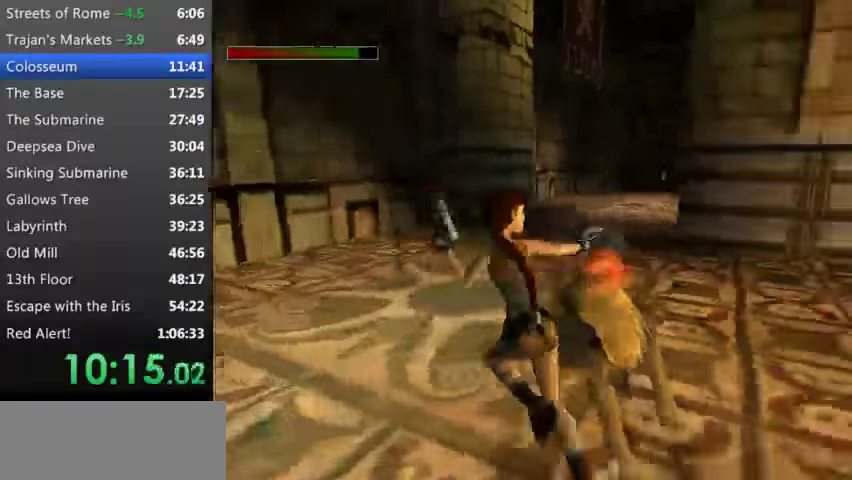
{"keys": ["x"], "events": [[167, "up", "up"], [400, "w", "up"], [500, "left", "up"], [500, "x", "down"]]}
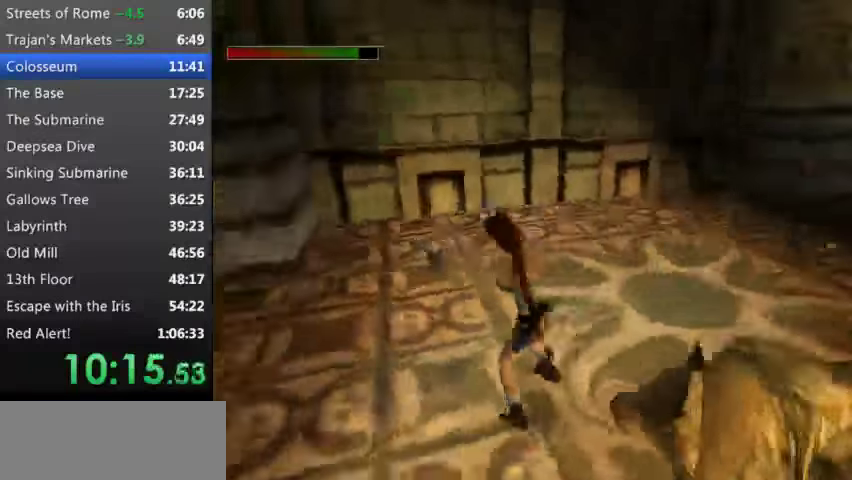
{"keys": ["w"], "events": [[133, "x", "up"], [267, "w", "down"]]}
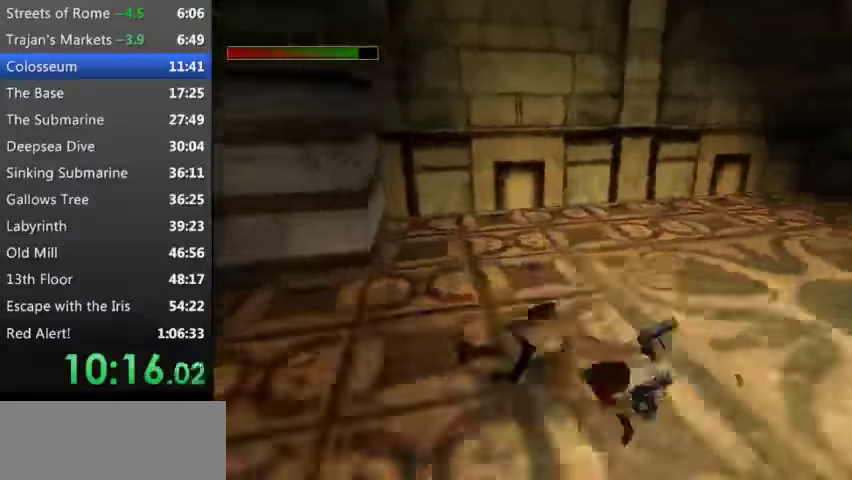
{"keys": ["w"], "events": []}
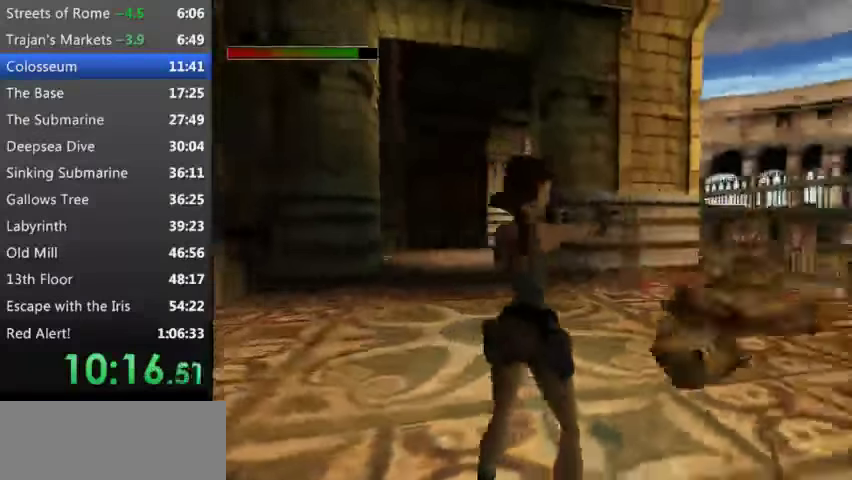
{"keys": ["d"], "events": [[267, "right", "down"], [267, "w", "up"], [500, "d", "down"], [500, "right", "up"]]}
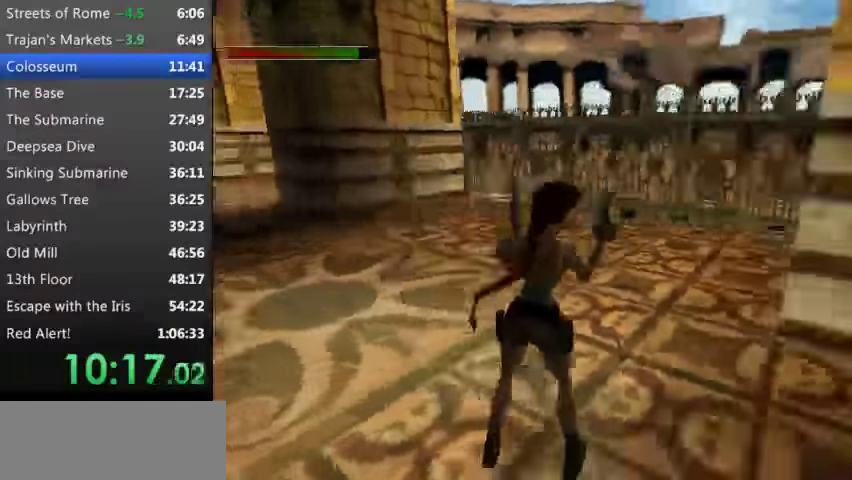
{"keys": ["up"], "events": [[100, "d", "up"], [267, "left", "down"], [467, "left", "up"], [467, "up", "down"]]}
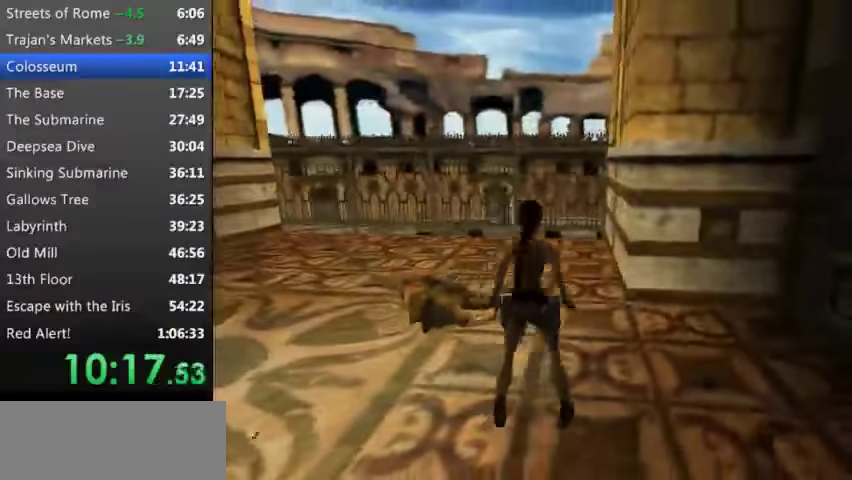
{"keys": [], "events": [[67, "up", "up"], [200, "right", "down"], [433, "right", "up"]]}
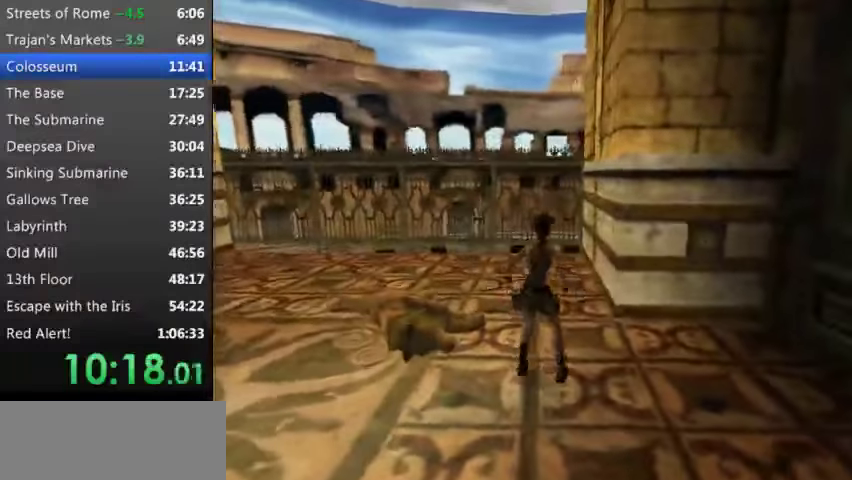
{"keys": ["w"], "events": [[67, "w", "down"]]}
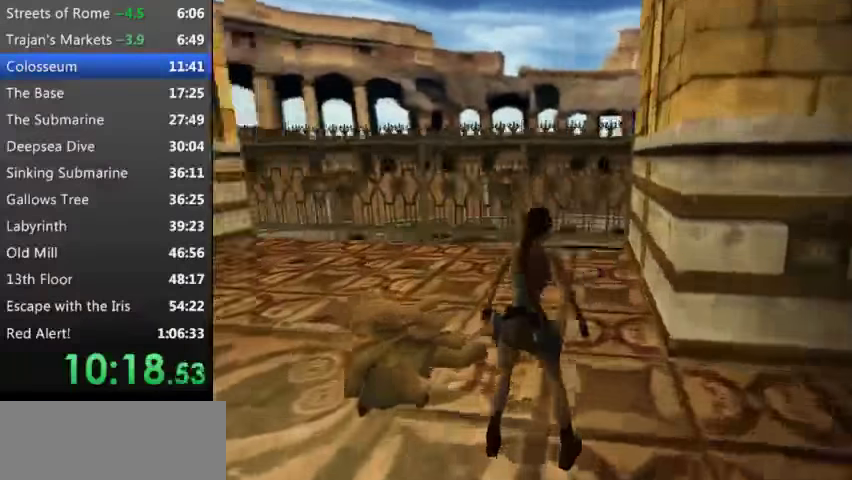
{"keys": ["right"], "events": [[167, "right", "down"], [167, "w", "up"]]}
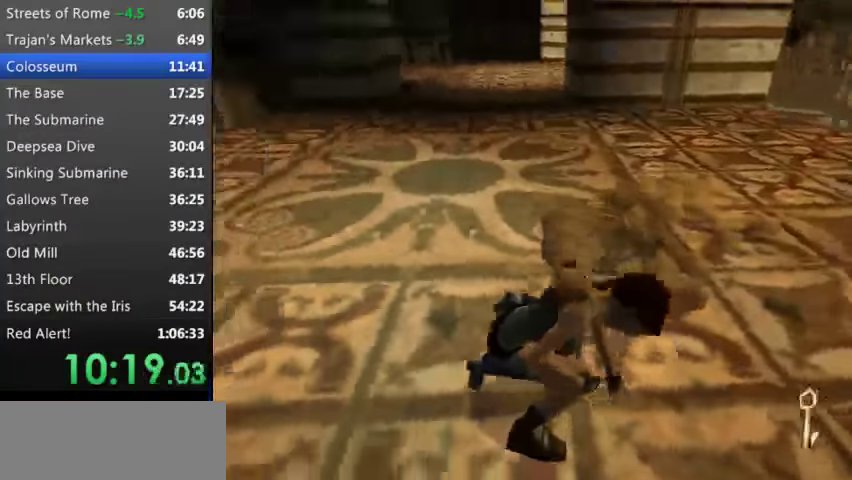
{"keys": ["right"], "events": []}
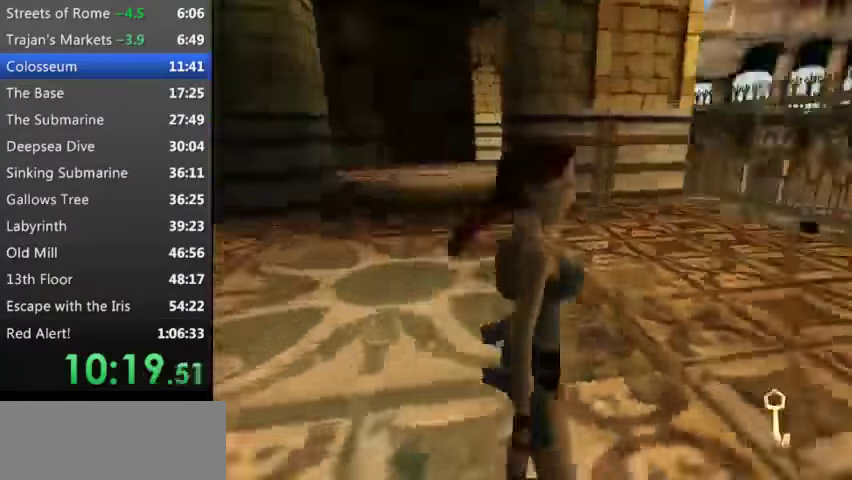
{"keys": ["right", "up"], "events": [[366, "up", "down"]]}
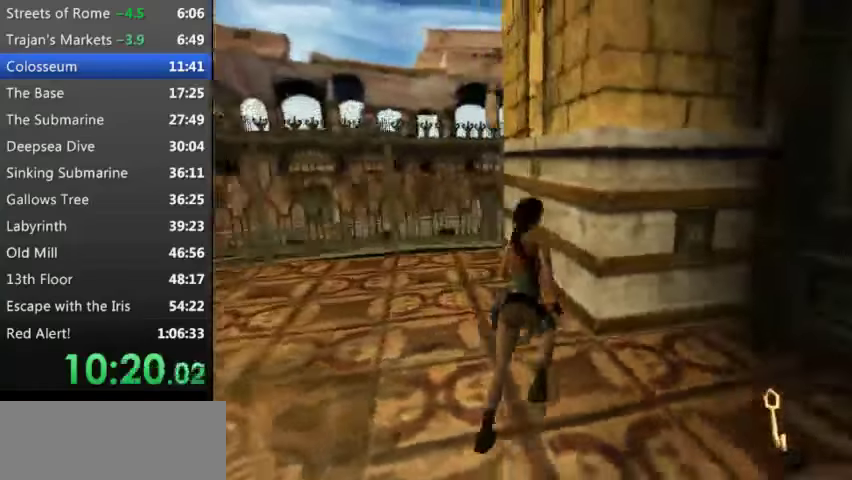
{"keys": ["left"], "events": [[266, "left", "down"], [266, "right", "up"], [500, "up", "up"]]}
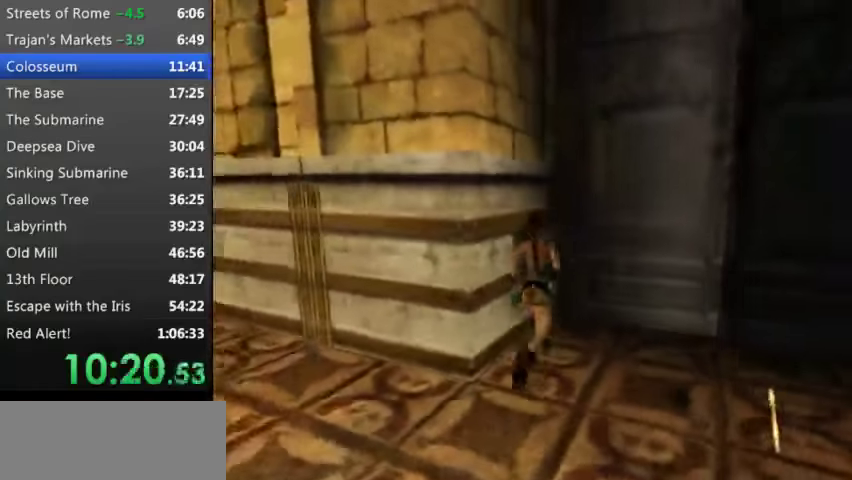
{"keys": ["left"], "events": []}
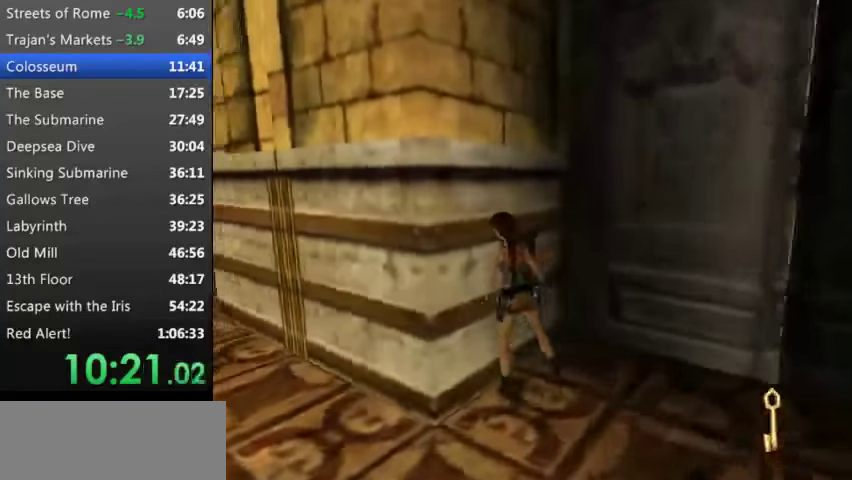
{"keys": ["w"], "events": [[200, "left", "up"], [266, "w", "down"]]}
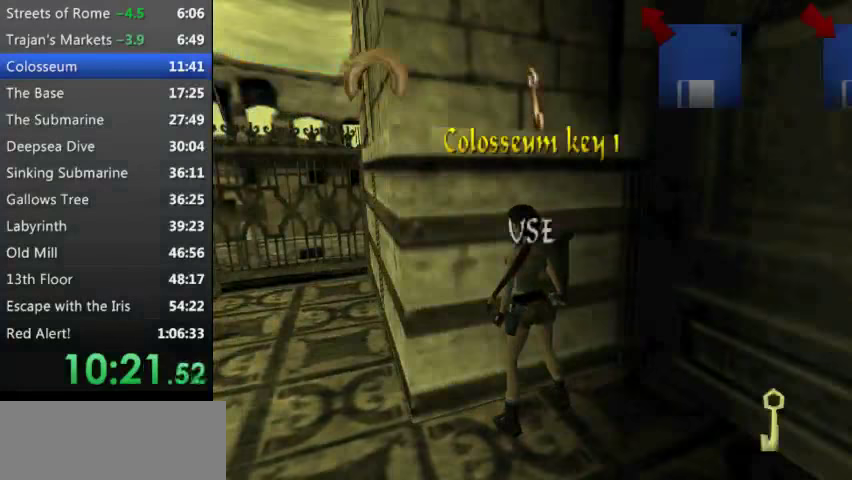
{"keys": [], "events": [[133, "w", "up"], [233, "w", "down"], [300, "w", "up"], [366, "w", "down"], [466, "w", "up"]]}
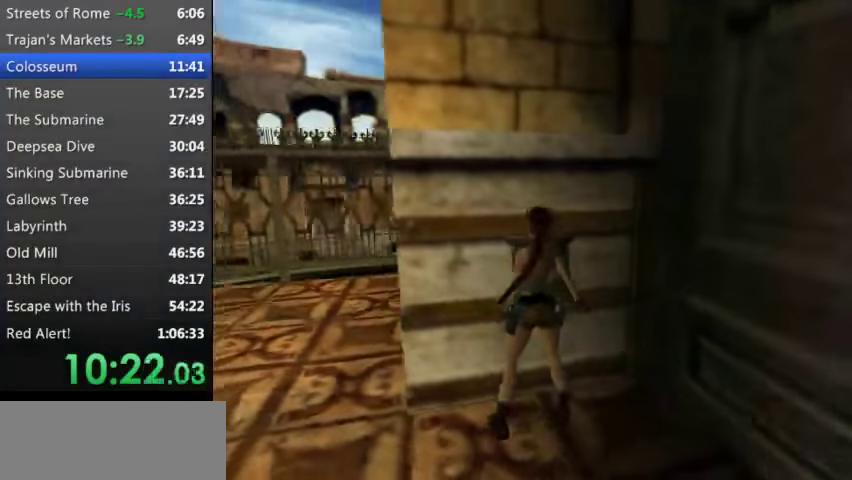
{"keys": [], "events": [[33, "w", "down"], [100, "w", "up"], [133, "w", "down"], [200, "w", "up"], [300, "w", "down"], [333, "w", "up"], [433, "w", "down"], [466, "w", "up"]]}
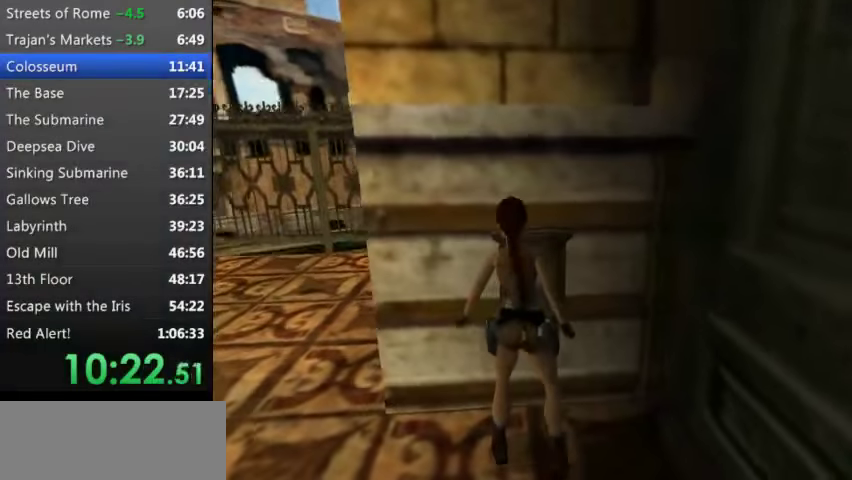
{"keys": [], "events": [[200, "w", "down"], [266, "w", "up"]]}